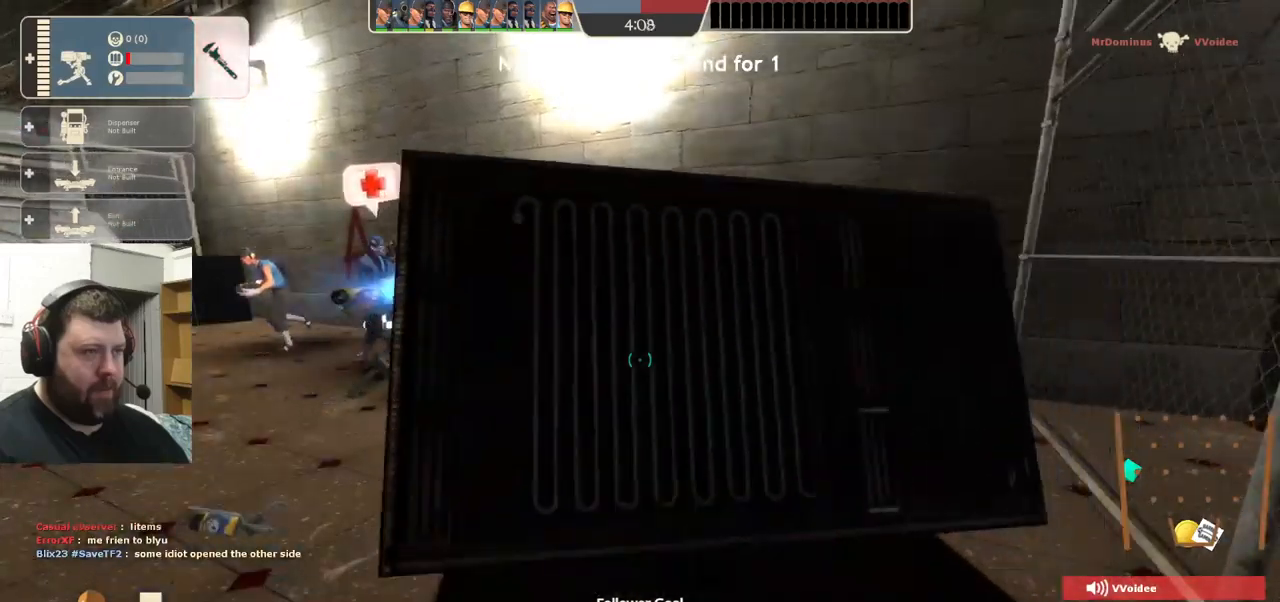
Gameplay with a controller (PlayStation layout); each line is a JSON object with the inputs held at the frame after it. "events" lists button and stick changes between this image and that frame as [ms after this image, input, new state], when the widget could be followed in between. Not read: R1 R3.
{"buttons": ["R2"], "left_stick": "up", "right_stick": "center", "events": [[217, "left_stick", "up-right"], [267, "left_stick", "up"]]}
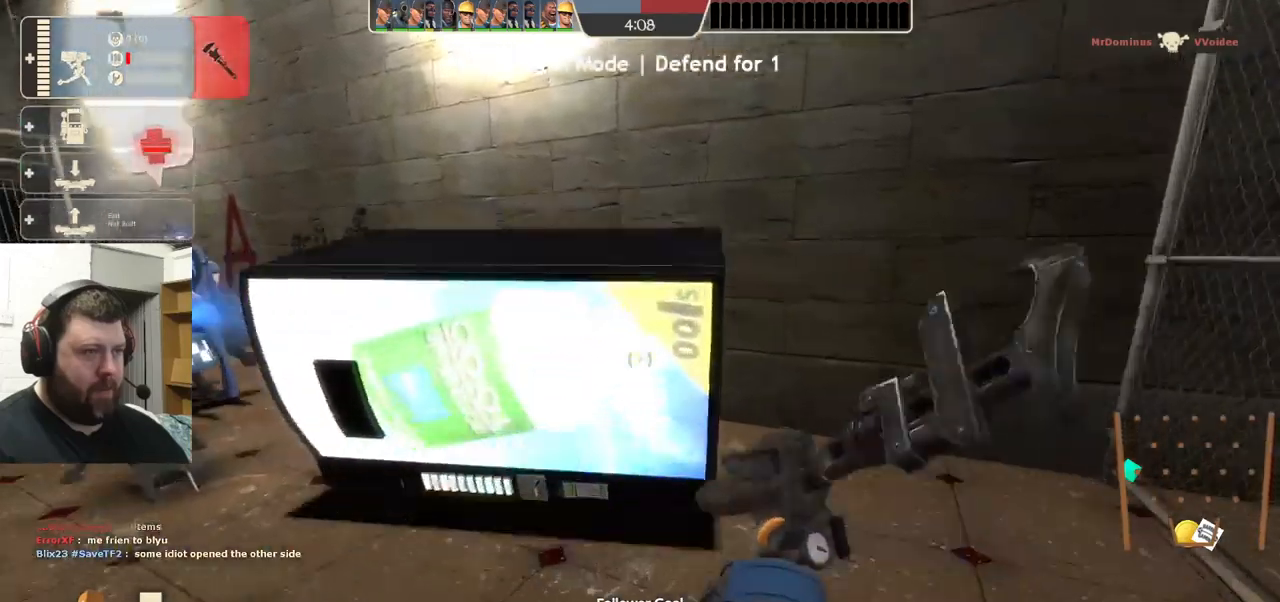
{"buttons": ["R2"], "left_stick": "right", "right_stick": "left", "events": [[84, "left_stick", "center"], [284, "left_stick", "right"], [367, "right_stick", "left"]]}
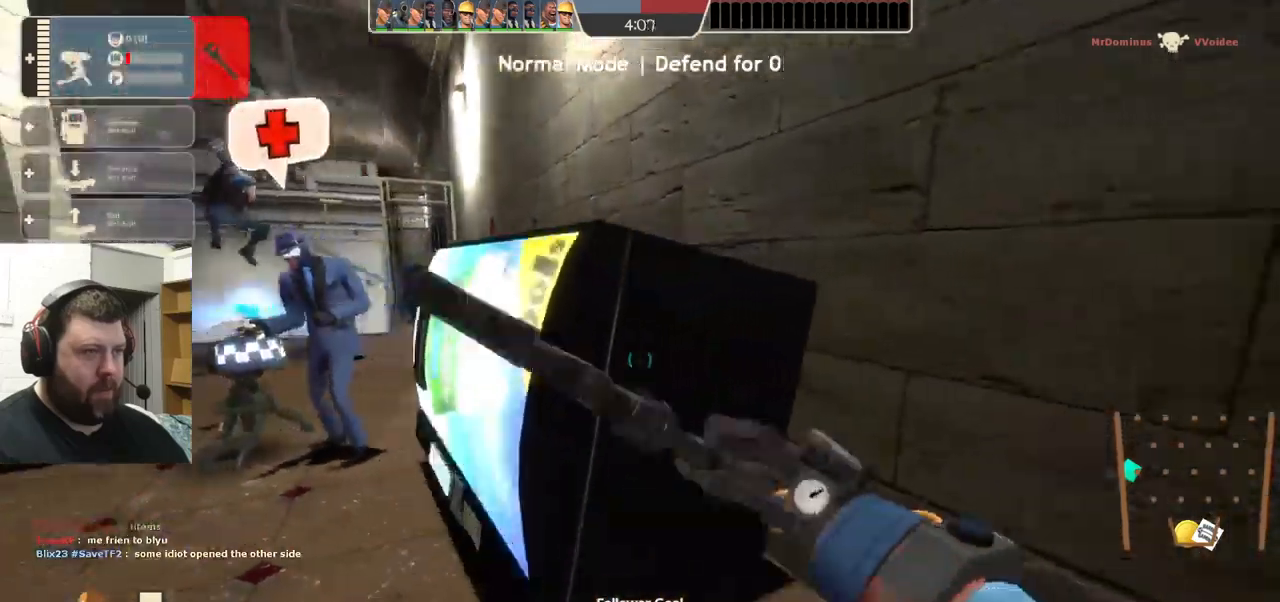
{"buttons": ["R2"], "left_stick": "up", "right_stick": "center", "events": [[34, "left_stick", "up"], [84, "right_stick", "center"], [184, "right_stick", "left"], [250, "right_stick", "center"]]}
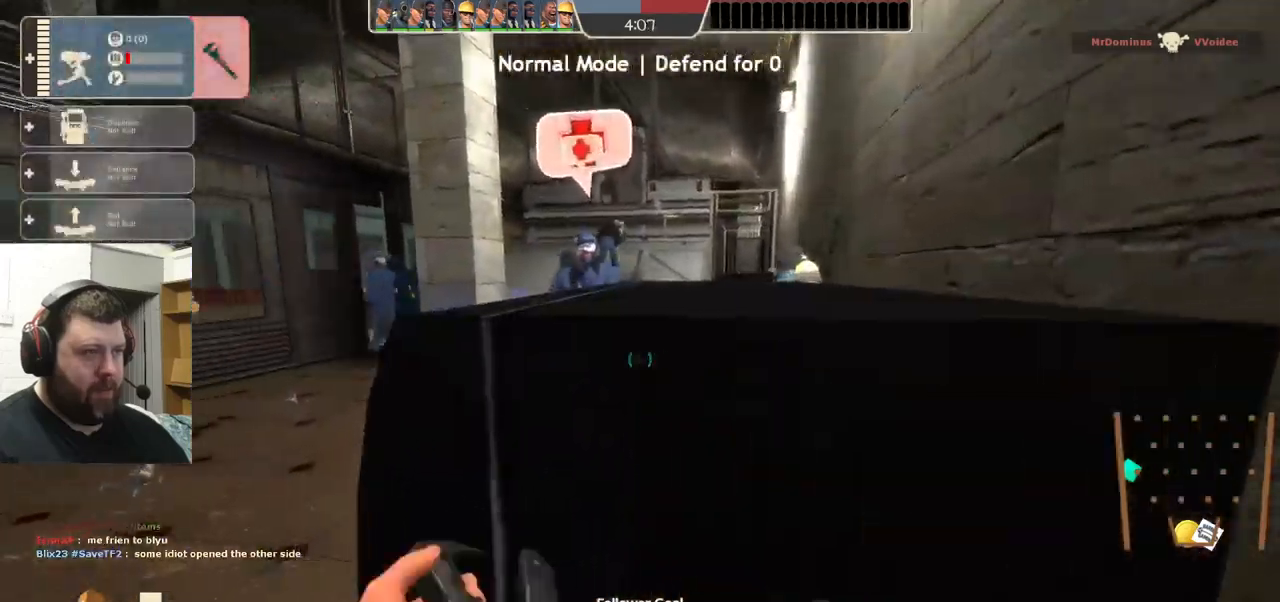
{"buttons": ["R2"], "left_stick": "center", "right_stick": "center", "events": [[267, "left_stick", "center"]]}
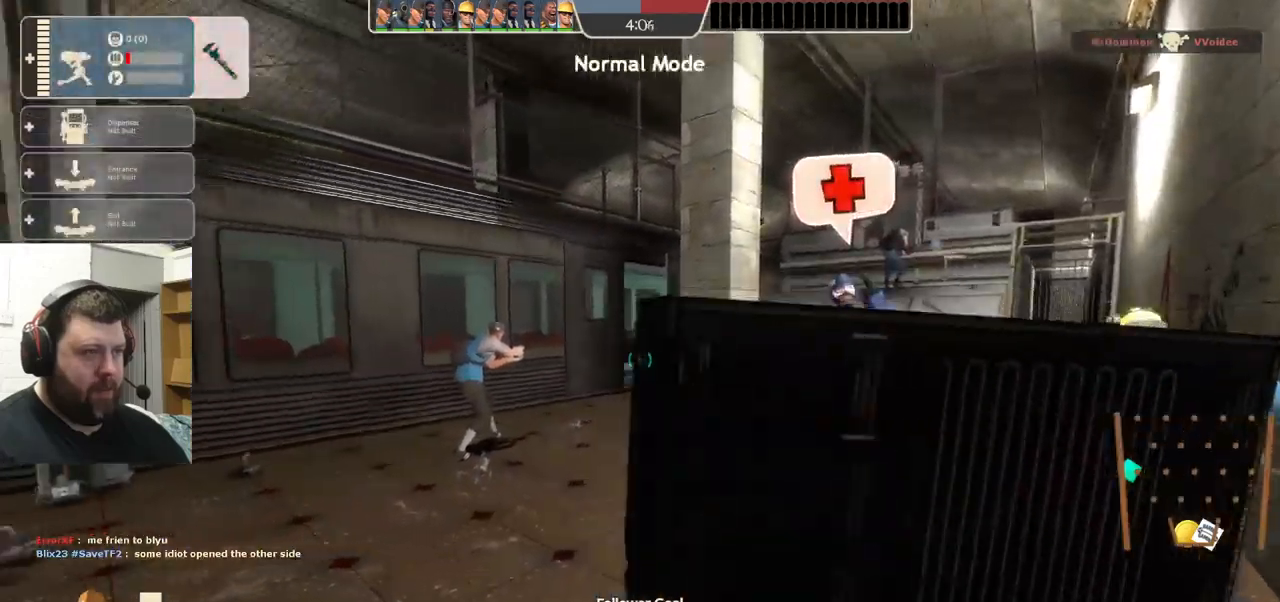
{"buttons": ["R2"], "left_stick": "center", "right_stick": "center", "events": [[50, "left_stick", "right"], [150, "left_stick", "center"], [250, "right_stick", "right"], [434, "right_stick", "center"]]}
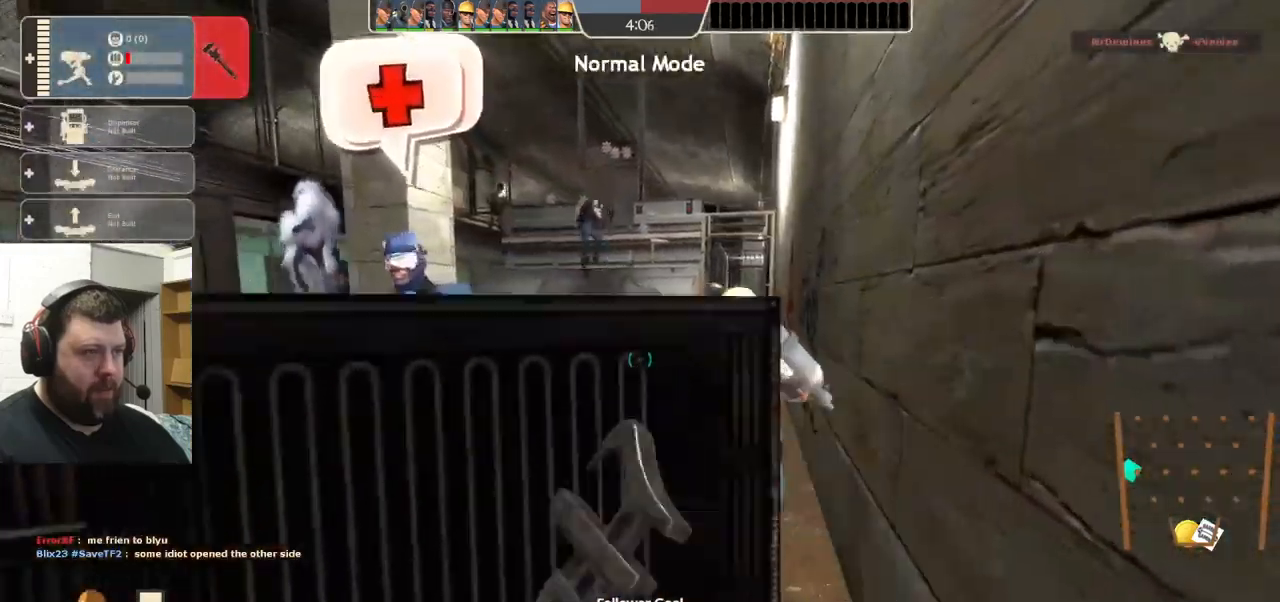
{"buttons": [], "left_stick": "center", "right_stick": "center", "events": [[317, "R2", "up"]]}
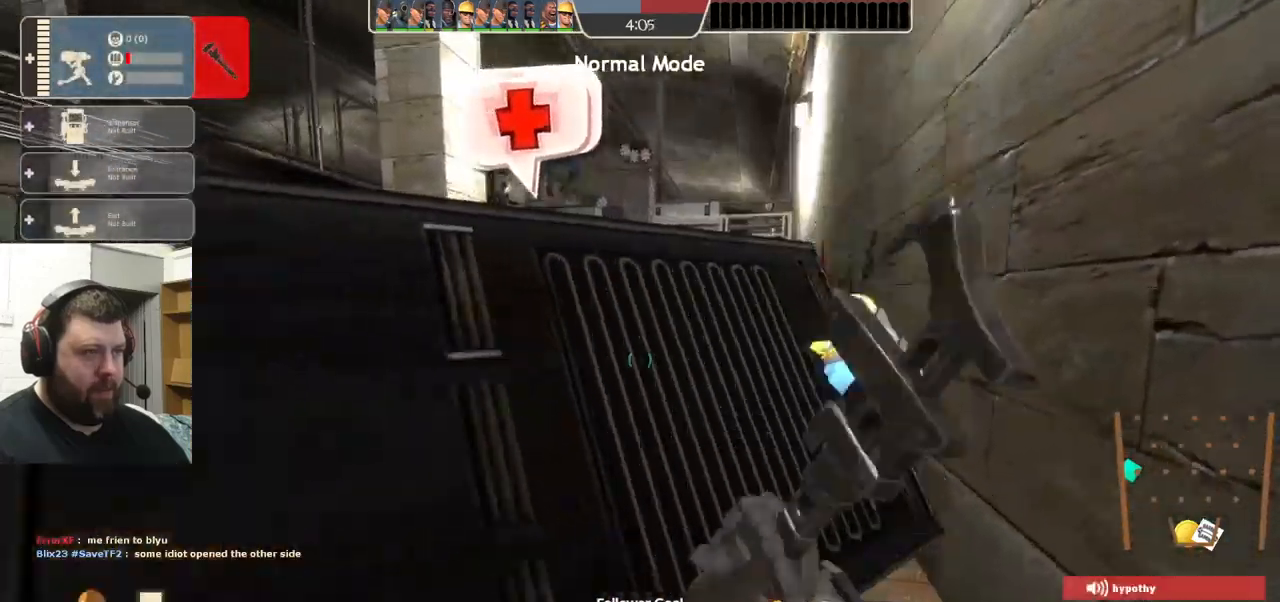
{"buttons": [], "left_stick": "down-left", "right_stick": "center", "events": [[350, "left_stick", "down-left"]]}
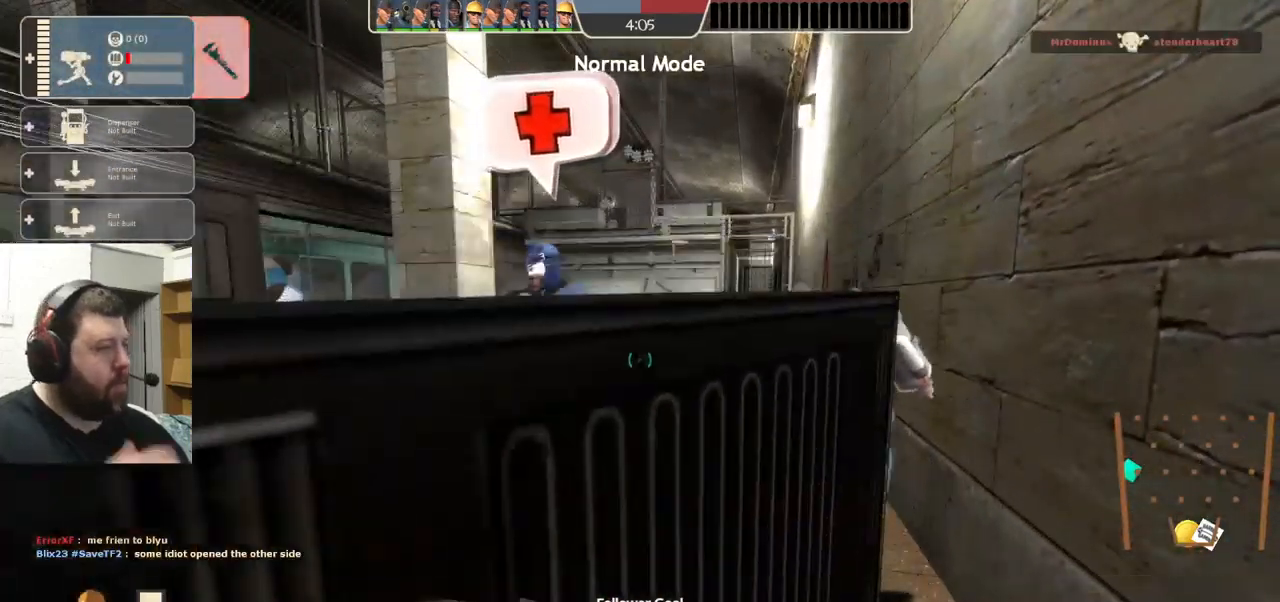
{"buttons": [], "left_stick": "center", "right_stick": "center", "events": [[484, "left_stick", "center"]]}
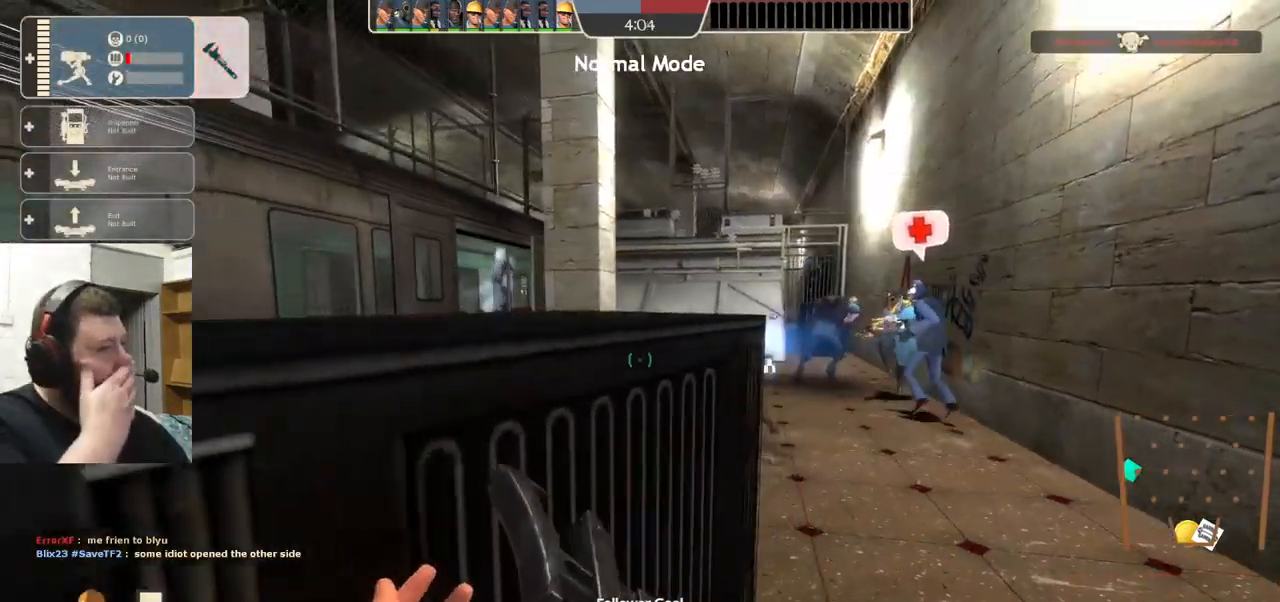
{"buttons": ["R2"], "left_stick": "down-left", "right_stick": "center", "events": [[300, "left_stick", "down-left"], [417, "R2", "down"]]}
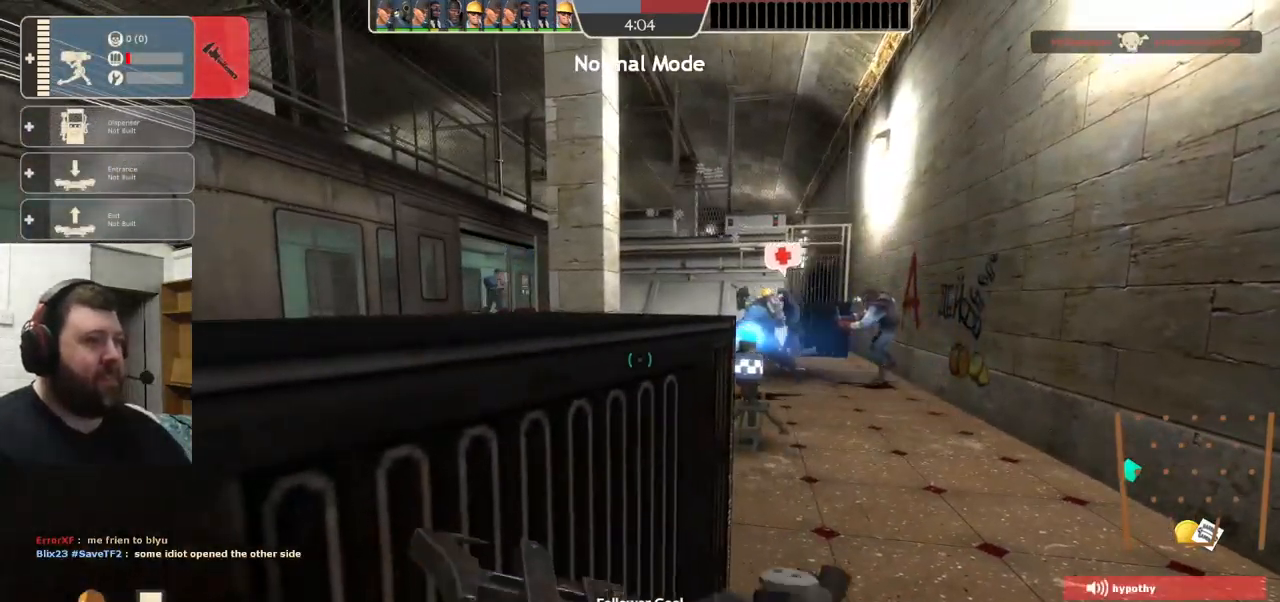
{"buttons": ["R2"], "left_stick": "center", "right_stick": "center", "events": [[34, "left_stick", "center"]]}
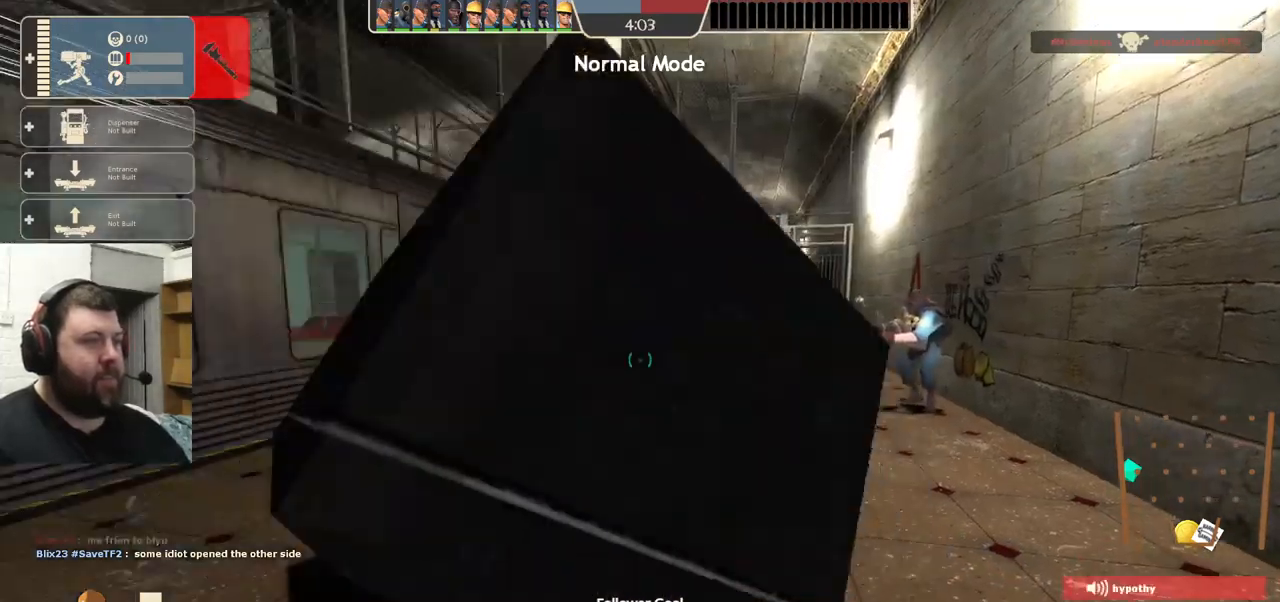
{"buttons": ["R2"], "left_stick": "up-right", "right_stick": "center", "events": [[116, "right_stick", "left"], [216, "right_stick", "center"], [283, "left_stick", "up-right"]]}
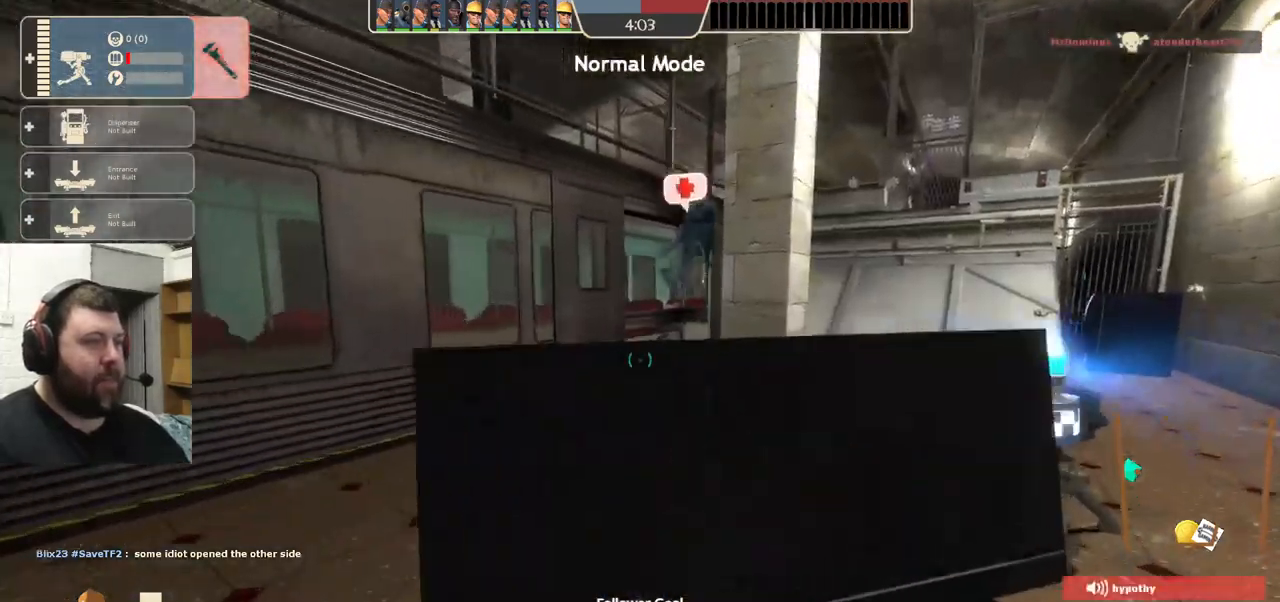
{"buttons": [], "left_stick": "up-right", "right_stick": "center", "events": [[100, "R2", "up"]]}
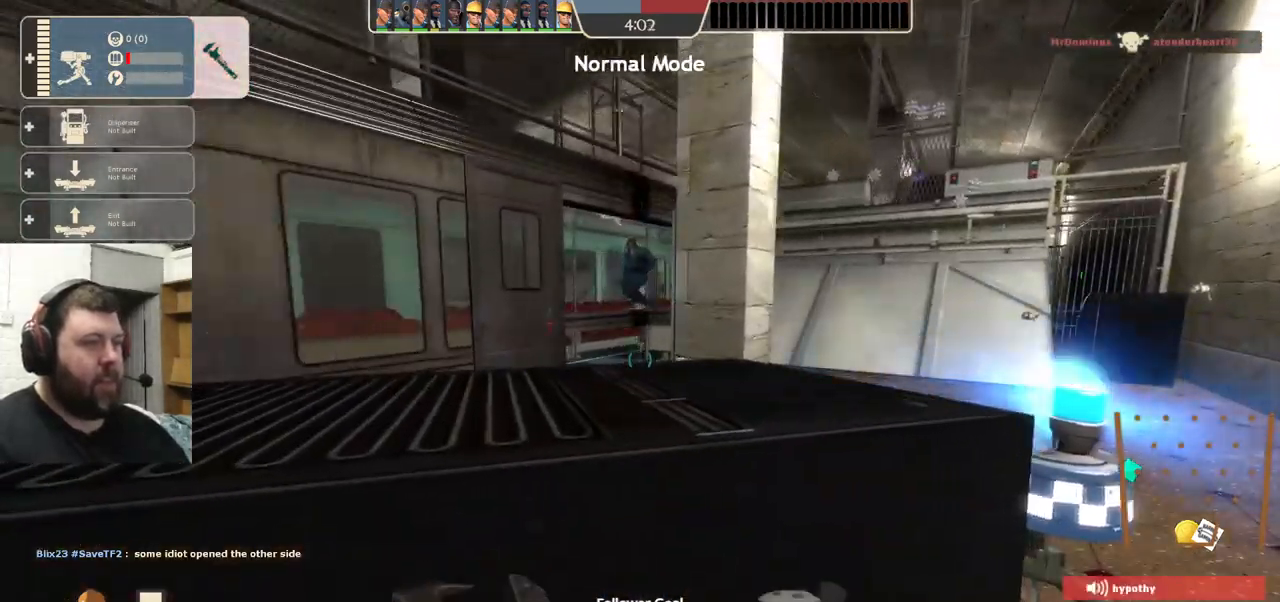
{"buttons": ["R2"], "left_stick": "down-right", "right_stick": "center", "events": [[183, "left_stick", "right"], [233, "R2", "down"], [283, "left_stick", "down-right"]]}
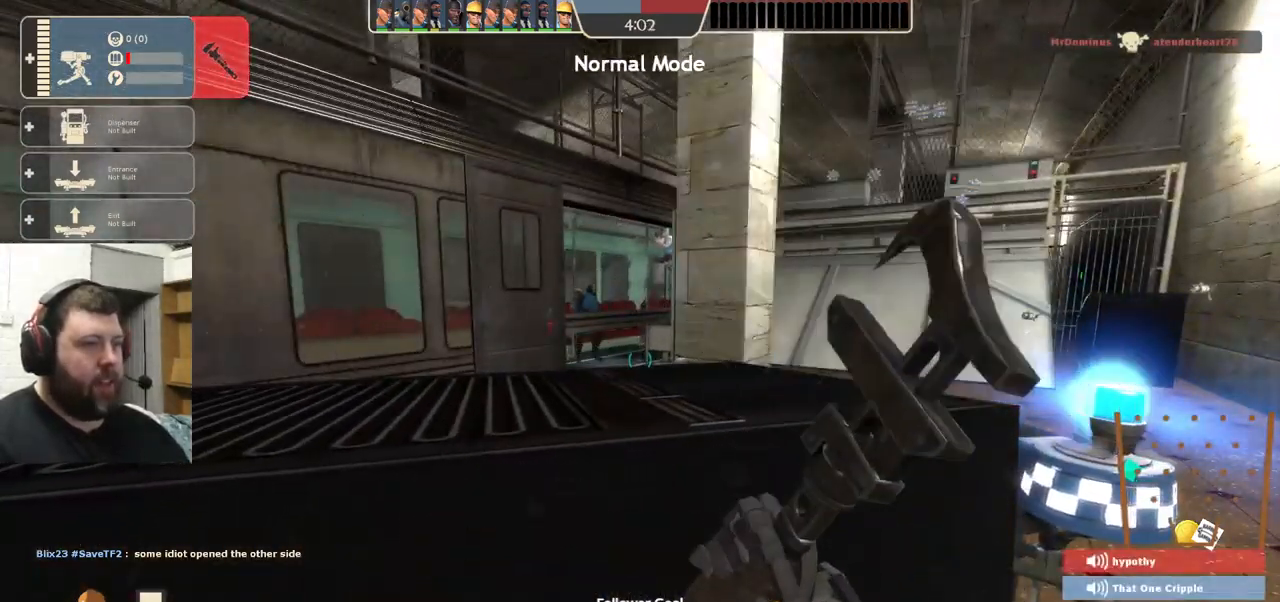
{"buttons": [], "left_stick": "up-right", "right_stick": "center", "events": [[83, "R2", "up"], [83, "left_stick", "right"], [216, "left_stick", "up-right"]]}
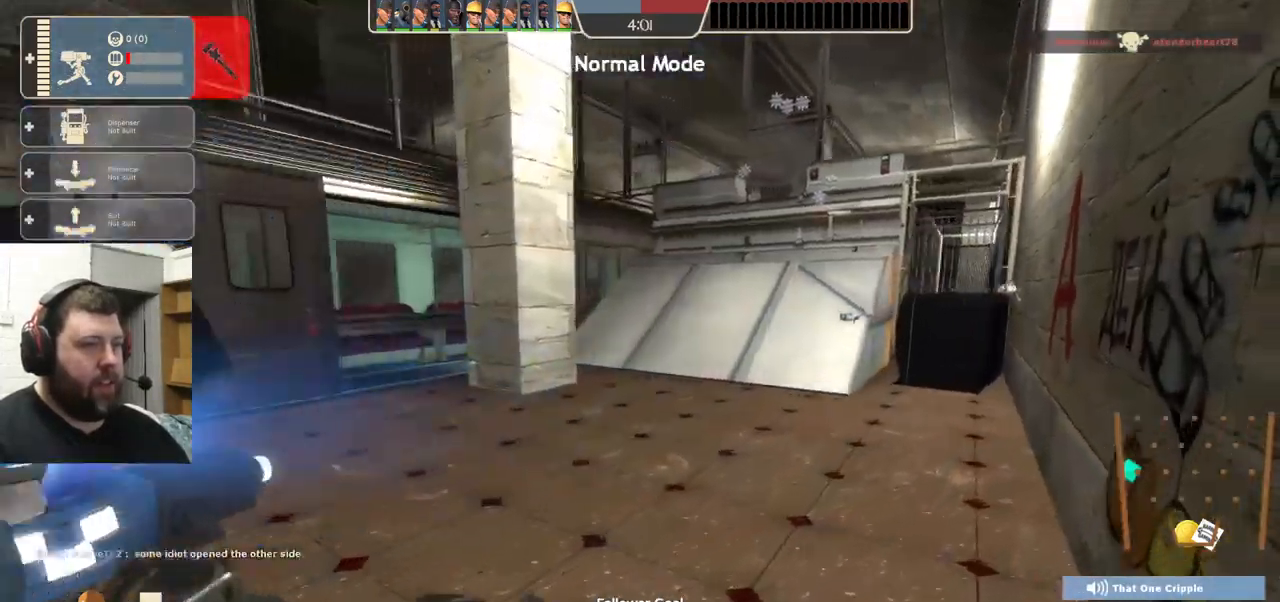
{"buttons": [], "left_stick": "up-right", "right_stick": "left", "events": [[183, "right_stick", "left"]]}
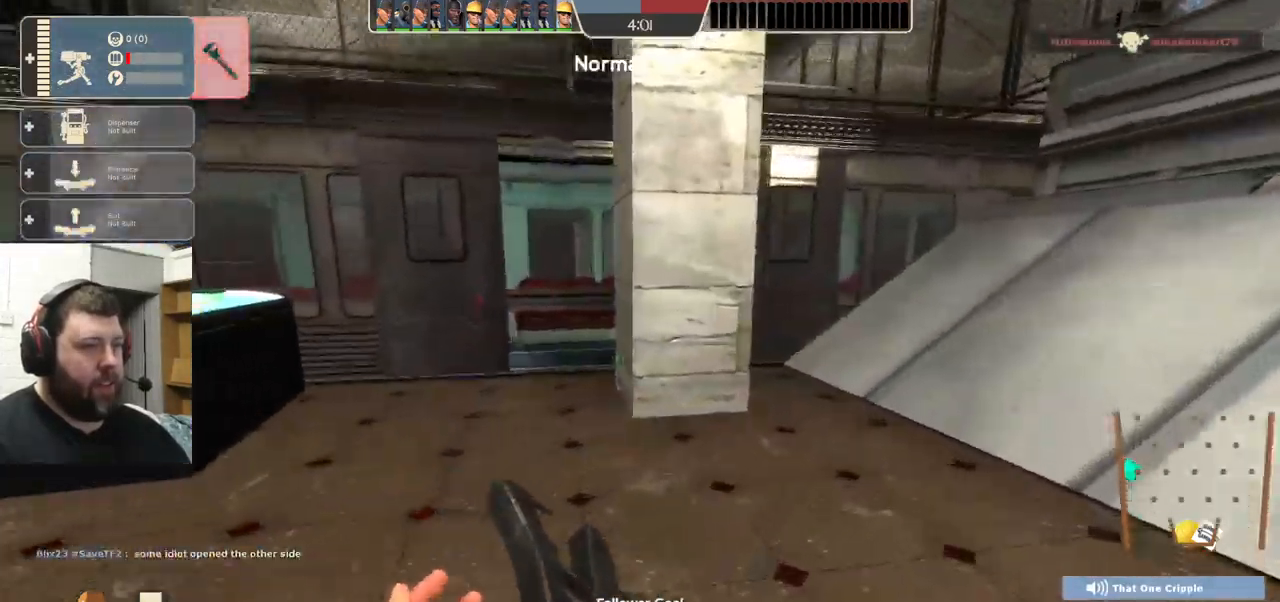
{"buttons": [], "left_stick": "up", "right_stick": "left", "events": [[350, "left_stick", "up"]]}
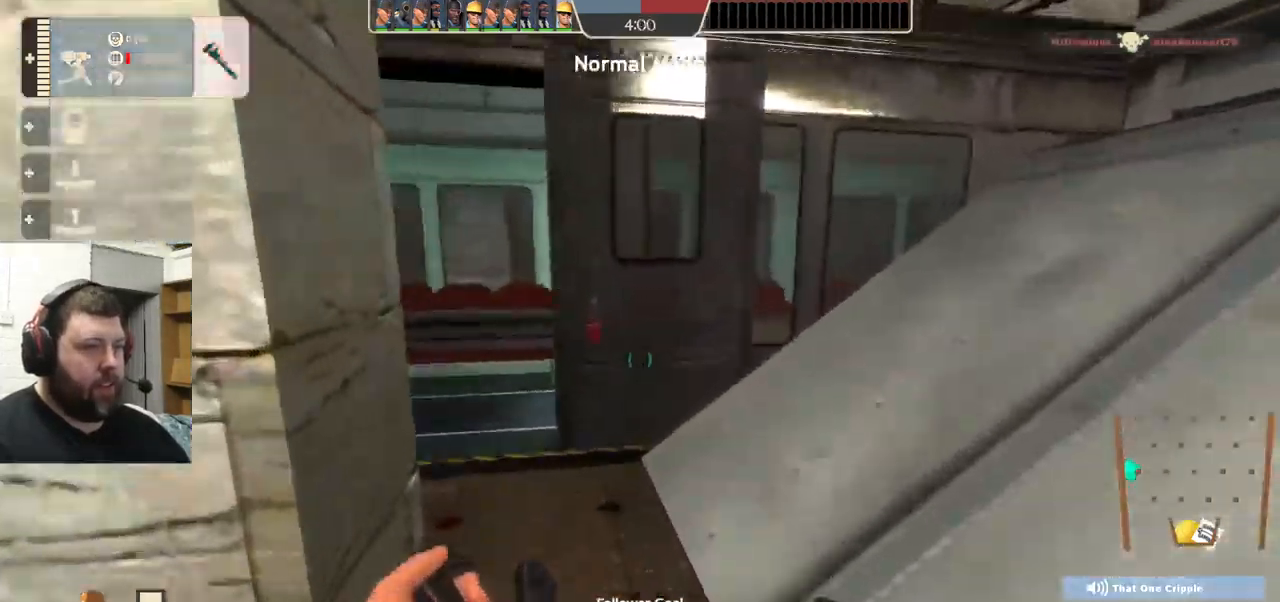
{"buttons": [], "left_stick": "up", "right_stick": "left", "events": []}
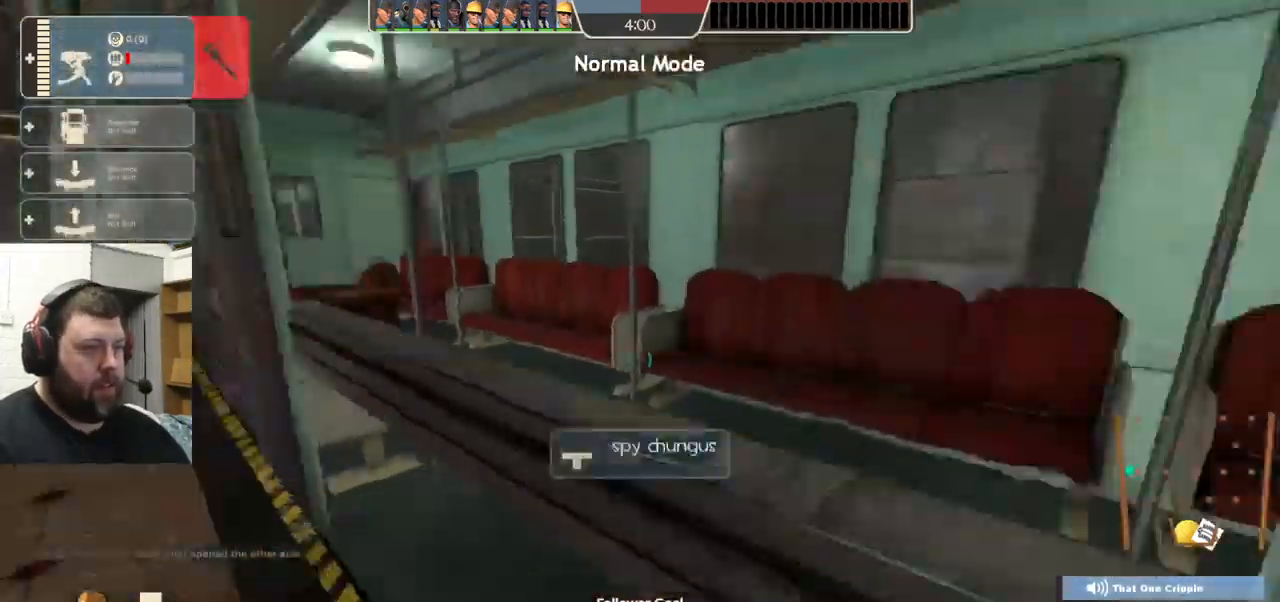
{"buttons": [], "left_stick": "up", "right_stick": "center", "events": [[366, "right_stick", "center"]]}
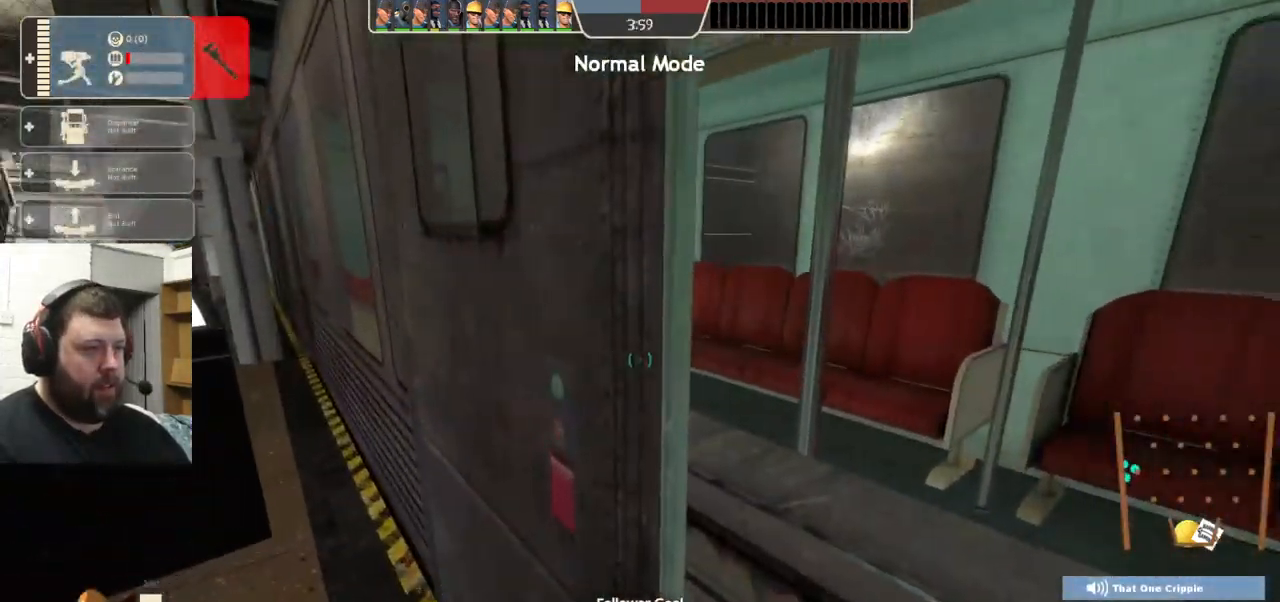
{"buttons": [], "left_stick": "up-left", "right_stick": "center", "events": [[166, "left_stick", "up-left"]]}
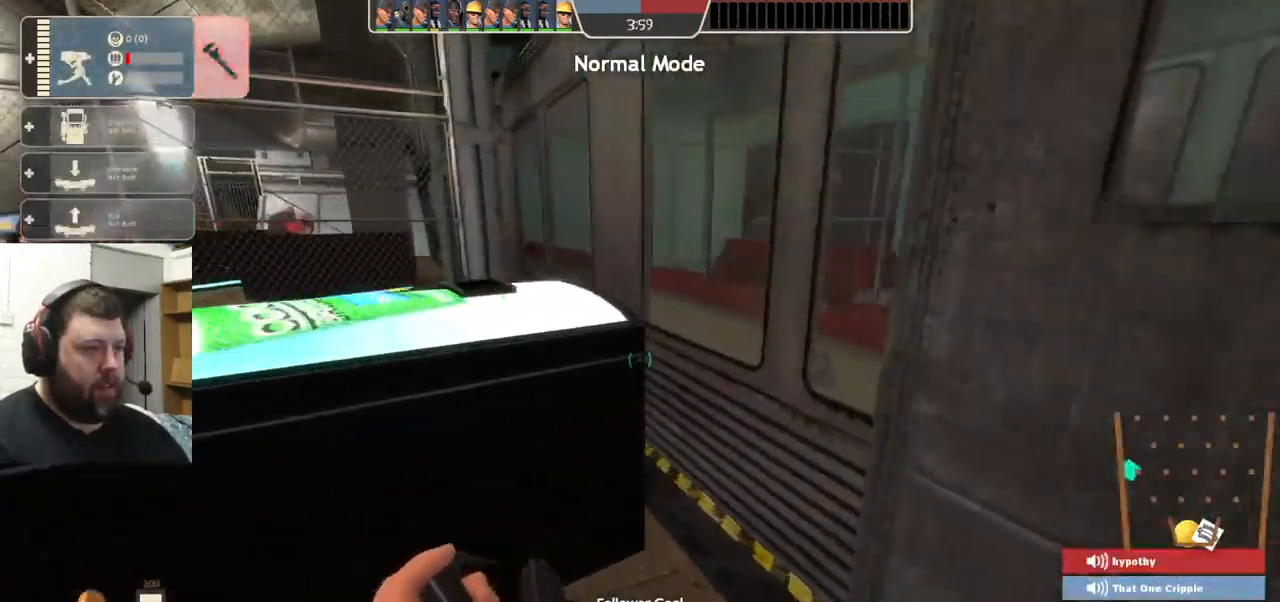
{"buttons": [], "left_stick": "right", "right_stick": "center", "events": [[217, "right_stick", "right"], [333, "left_stick", "left"], [483, "right_stick", "center"], [500, "left_stick", "right"]]}
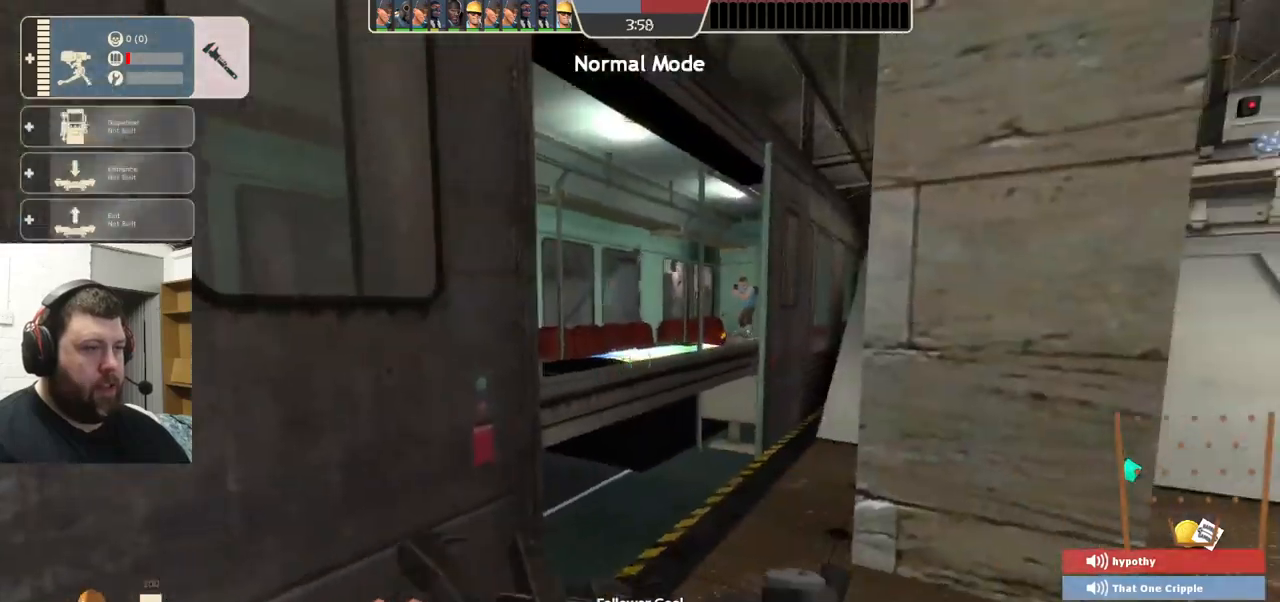
{"buttons": [], "left_stick": "up-right", "right_stick": "center", "events": [[267, "left_stick", "up-right"]]}
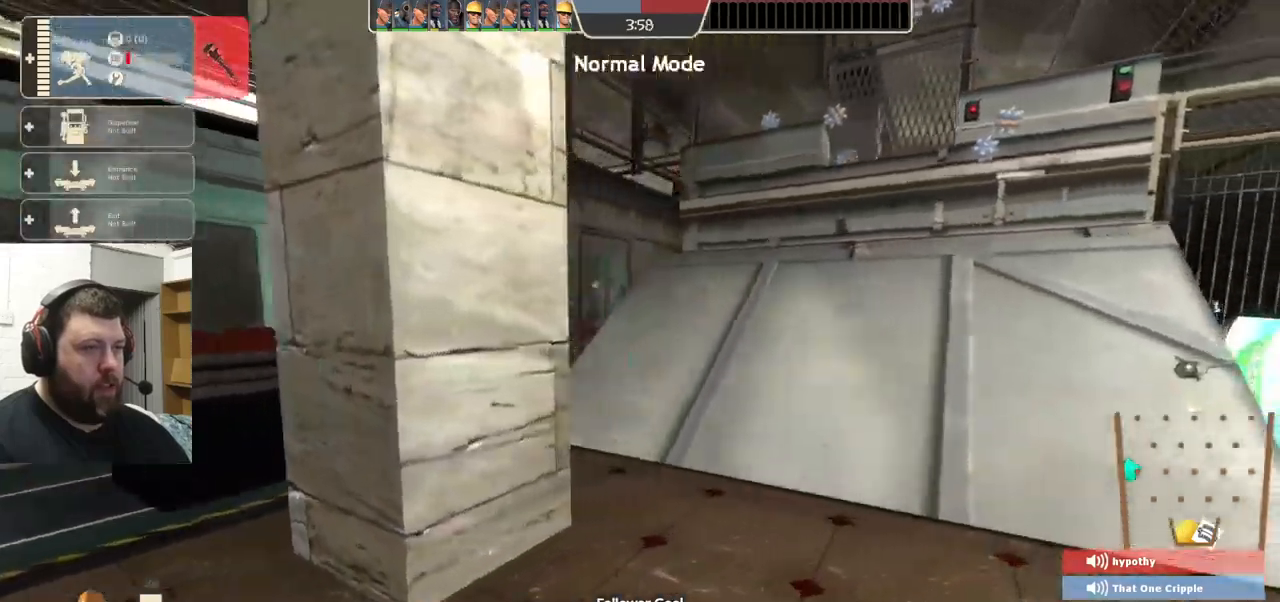
{"buttons": [], "left_stick": "up", "right_stick": "center", "events": [[150, "left_stick", "up"], [267, "right_stick", "left"], [383, "right_stick", "center"]]}
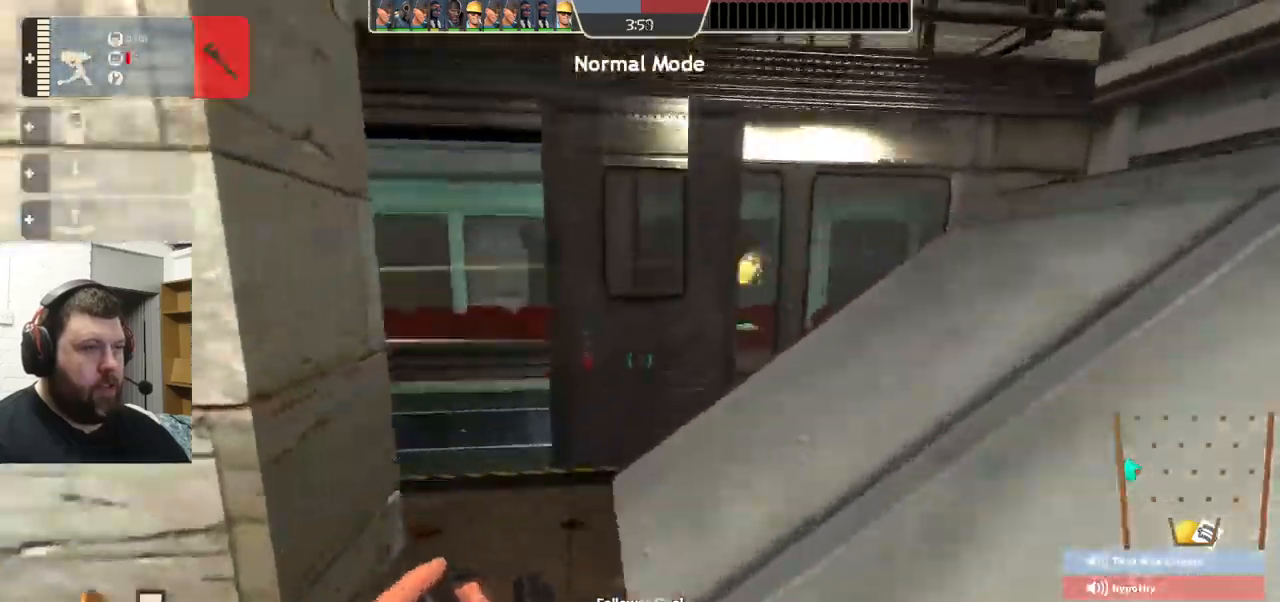
{"buttons": [], "left_stick": "up", "right_stick": "center", "events": [[400, "L1", "down"], [483, "L1", "up"]]}
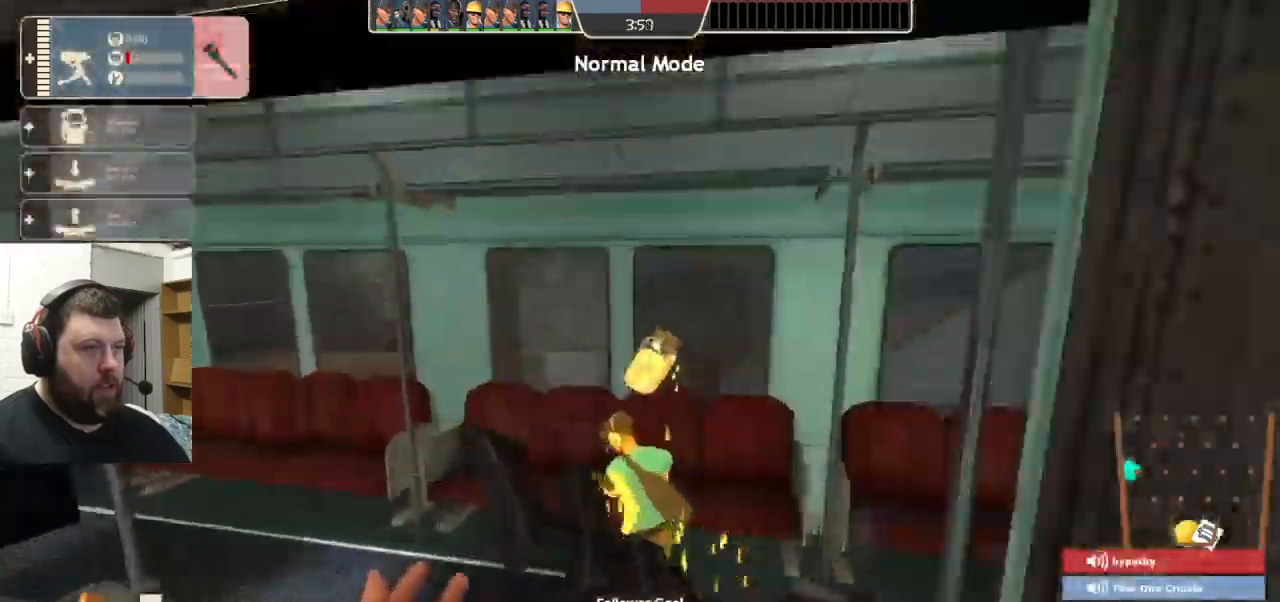
{"buttons": ["R2"], "left_stick": "up", "right_stick": "center", "events": [[467, "R2", "down"]]}
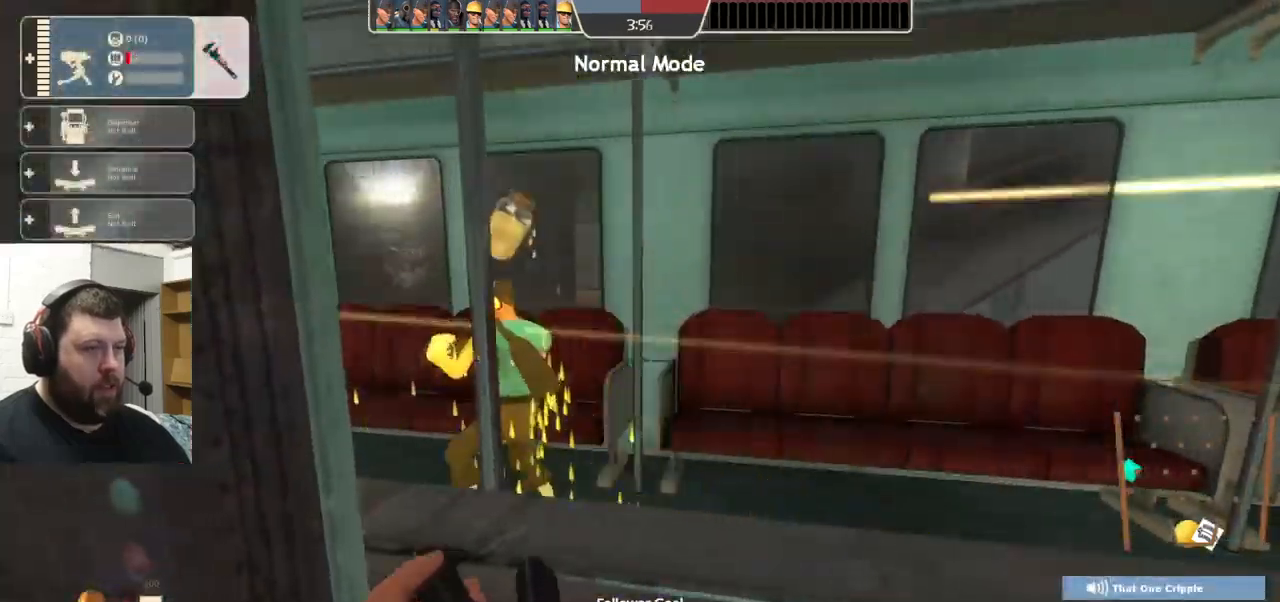
{"buttons": ["R2"], "left_stick": "center", "right_stick": "center", "events": [[333, "left_stick", "center"]]}
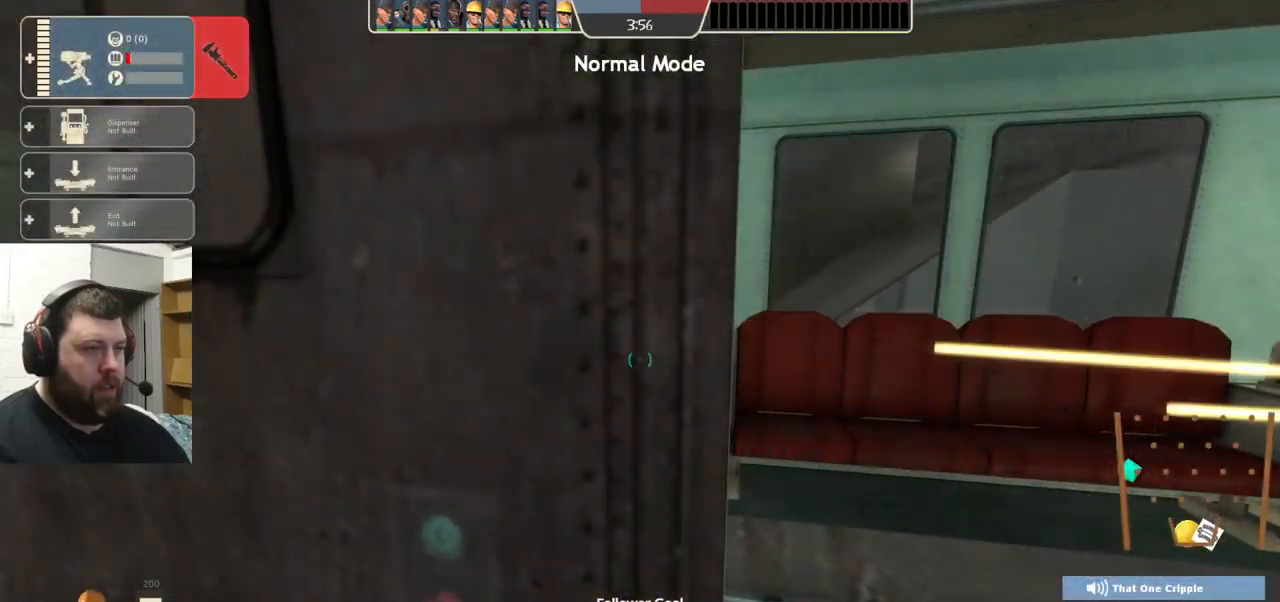
{"buttons": [], "left_stick": "up", "right_stick": "center", "events": [[33, "left_stick", "right"], [50, "right_stick", "right"], [133, "R2", "up"], [200, "right_stick", "center"], [233, "left_stick", "up"]]}
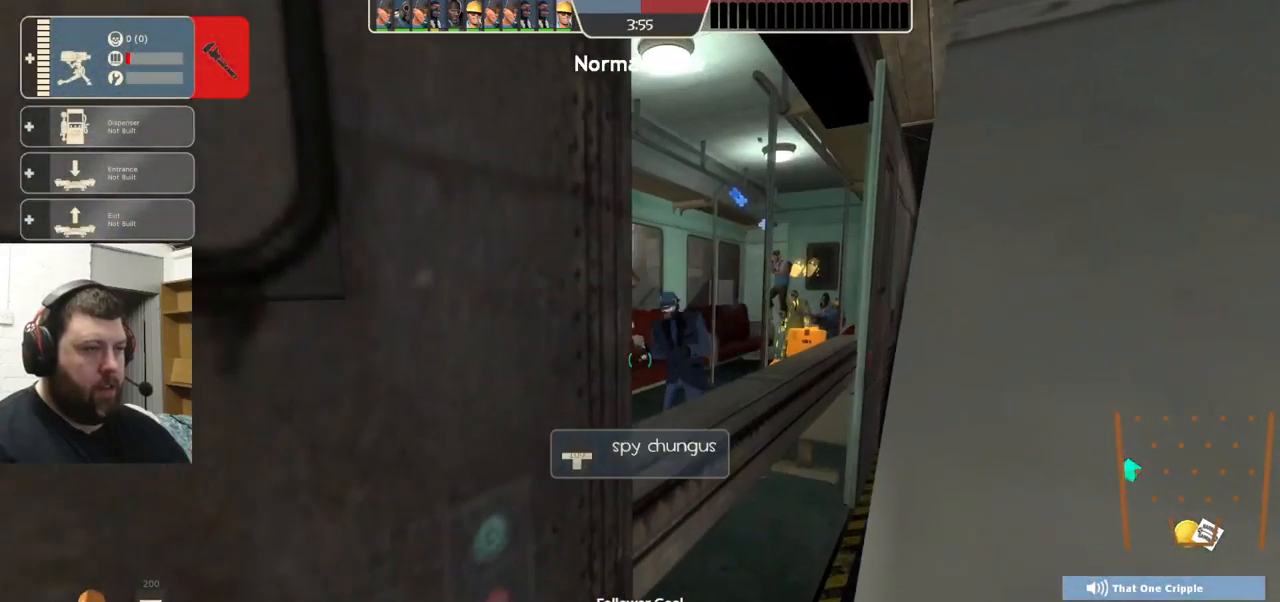
{"buttons": [], "left_stick": "center", "right_stick": "center", "events": [[50, "R2", "down"], [67, "left_stick", "up-right"], [150, "R2", "up"], [267, "right_stick", "right"], [283, "left_stick", "down-right"], [400, "right_stick", "center"], [433, "left_stick", "center"]]}
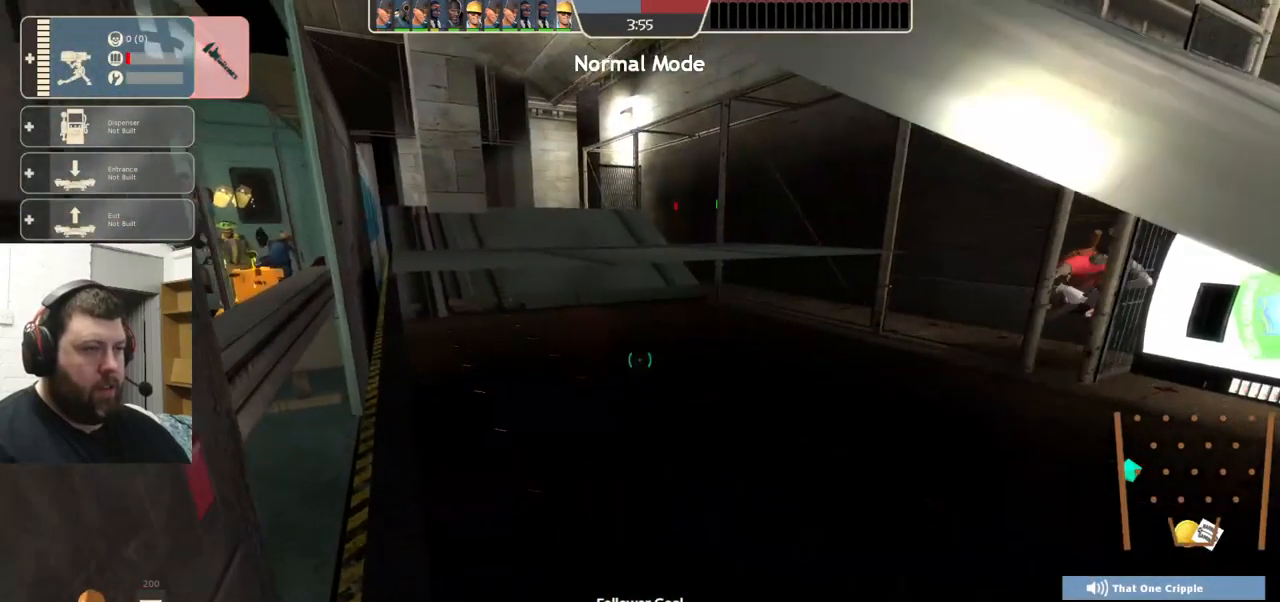
{"buttons": [], "left_stick": "up", "right_stick": "center", "events": [[67, "left_stick", "up"], [133, "right_stick", "right"], [267, "right_stick", "center"]]}
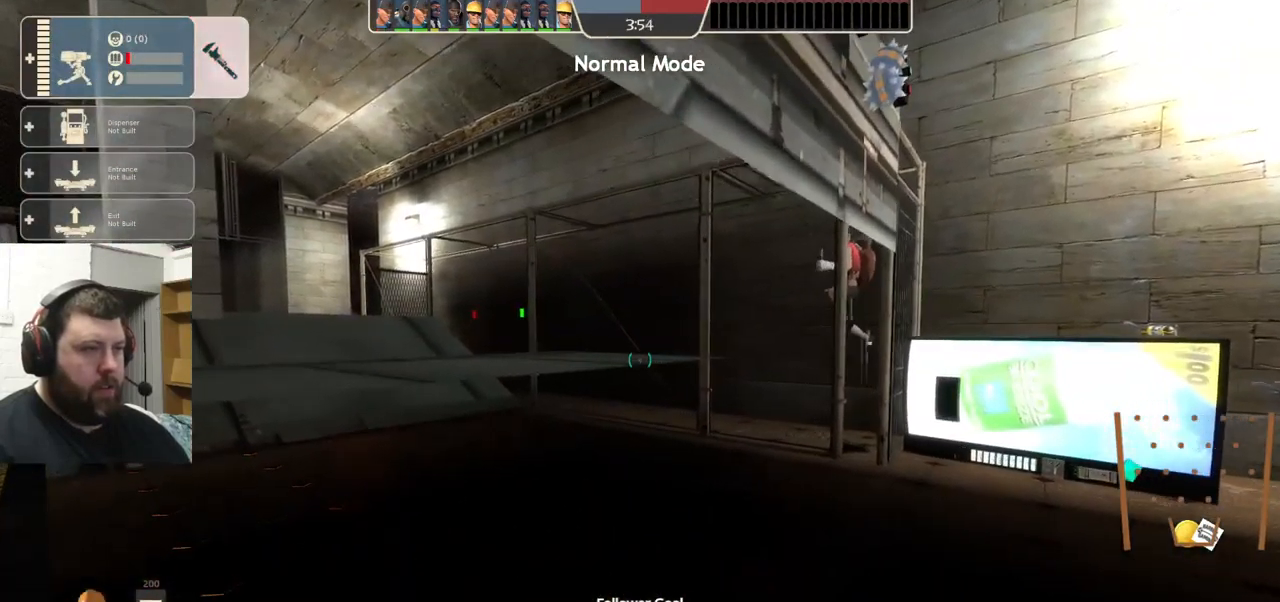
{"buttons": [], "left_stick": "up", "right_stick": "center", "events": [[117, "right_stick", "left"], [267, "right_stick", "center"]]}
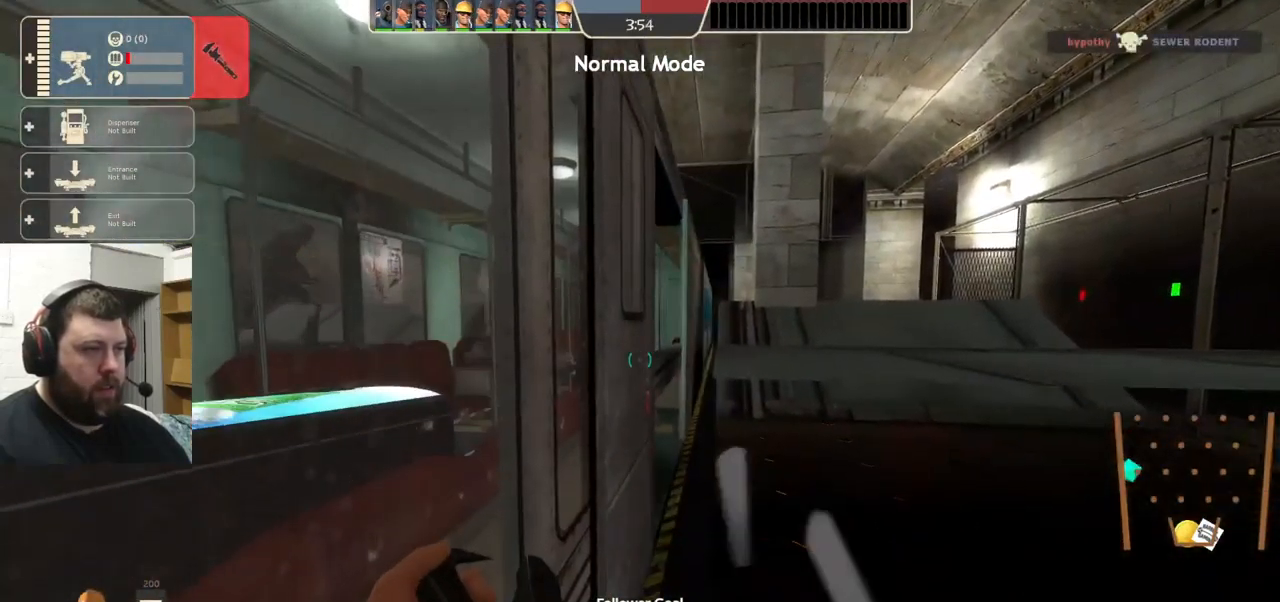
{"buttons": [], "left_stick": "up", "right_stick": "center", "events": []}